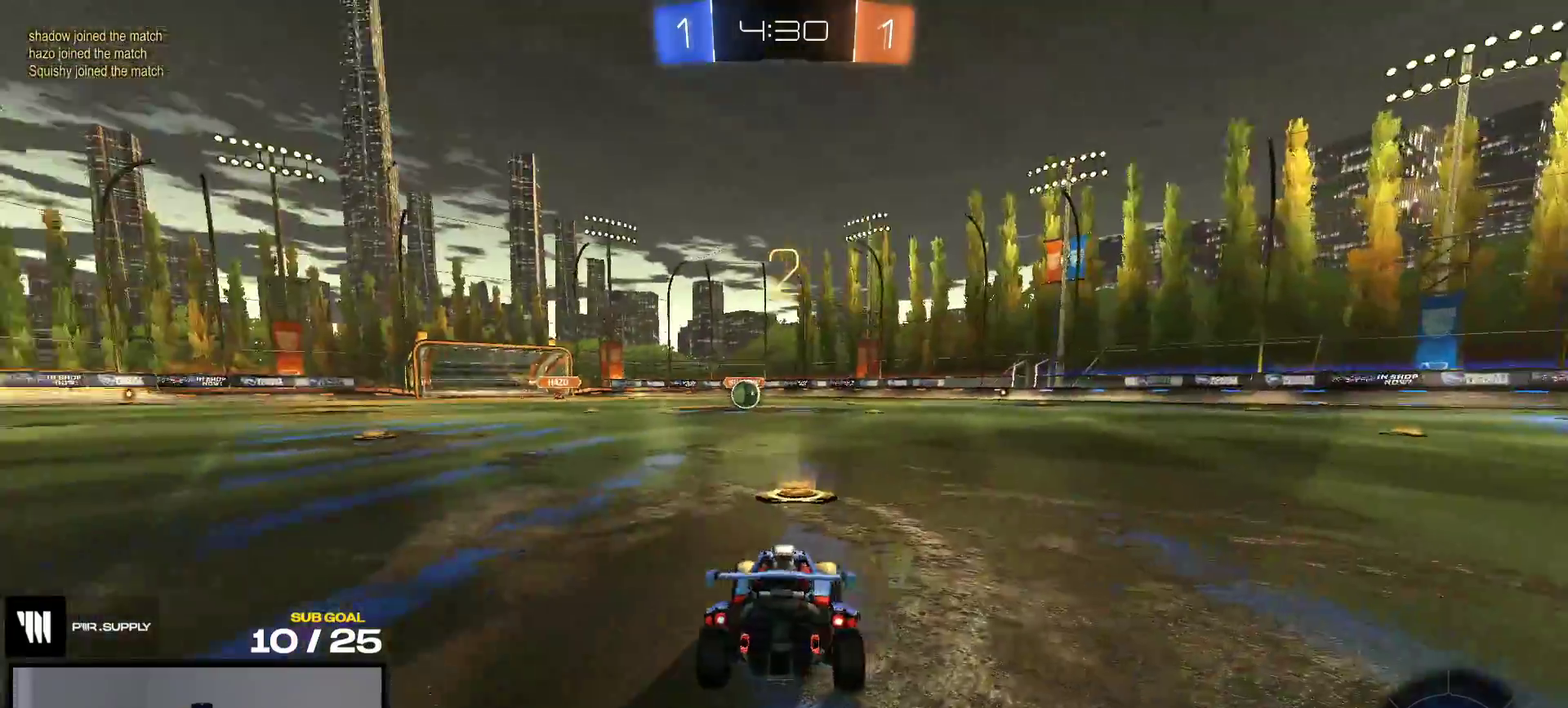
Gameplay with a controller (Xbox layout); each line is a JSON object with the inputs held at the frame after it. "events" lists button and stick changes between this image and that frame as [ms after this image, input, new state], when the widget could be followed in between. This overlay highlights the sticks when they move; stick clicks (L3 R3) are not distinguishable. This document gives stick clicks only as held states, not as events. Not read: left_stick.
{"buttons": ["R1", "R2"], "right_stick": "center"}
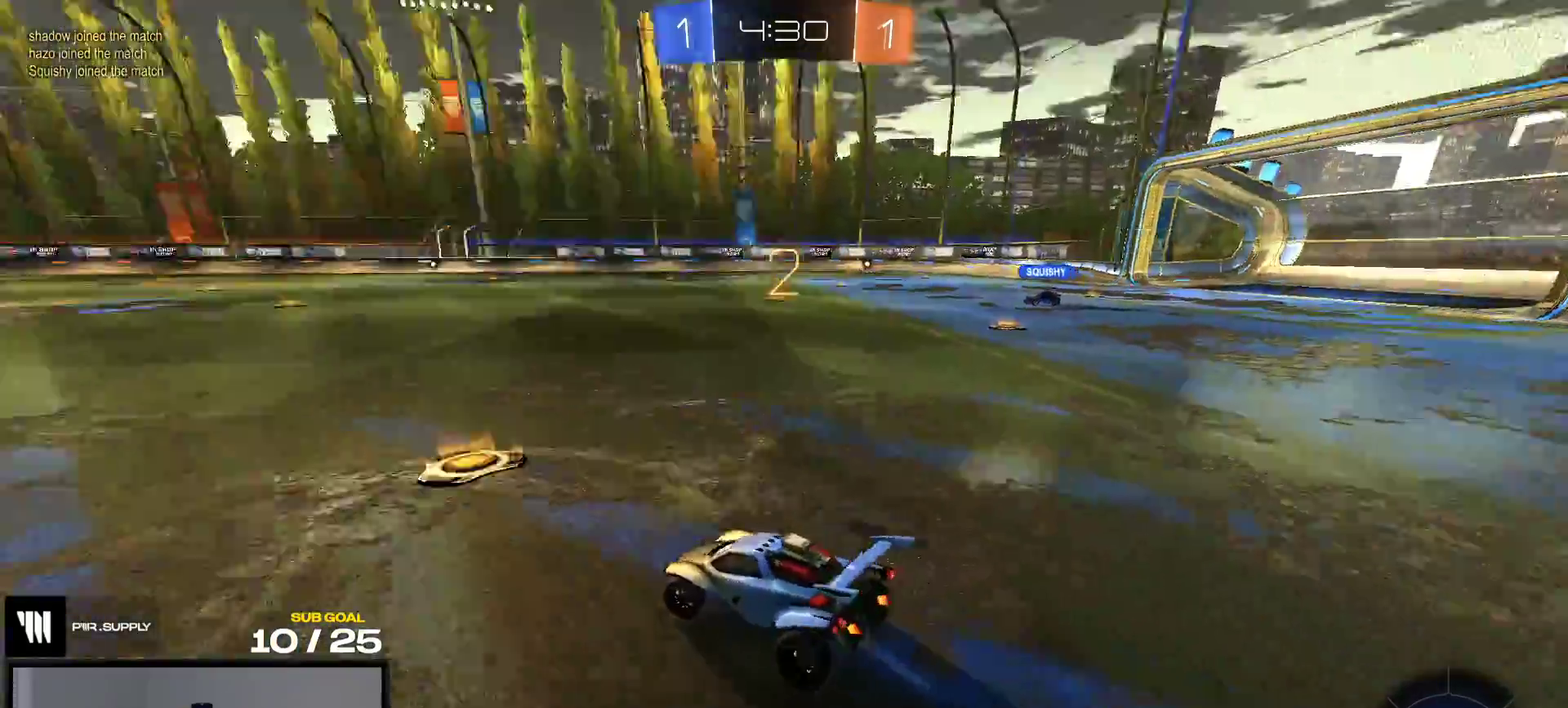
{"buttons": ["R1", "R2"], "right_stick": "up-right", "events": [[300, "right_stick", "up-right"]]}
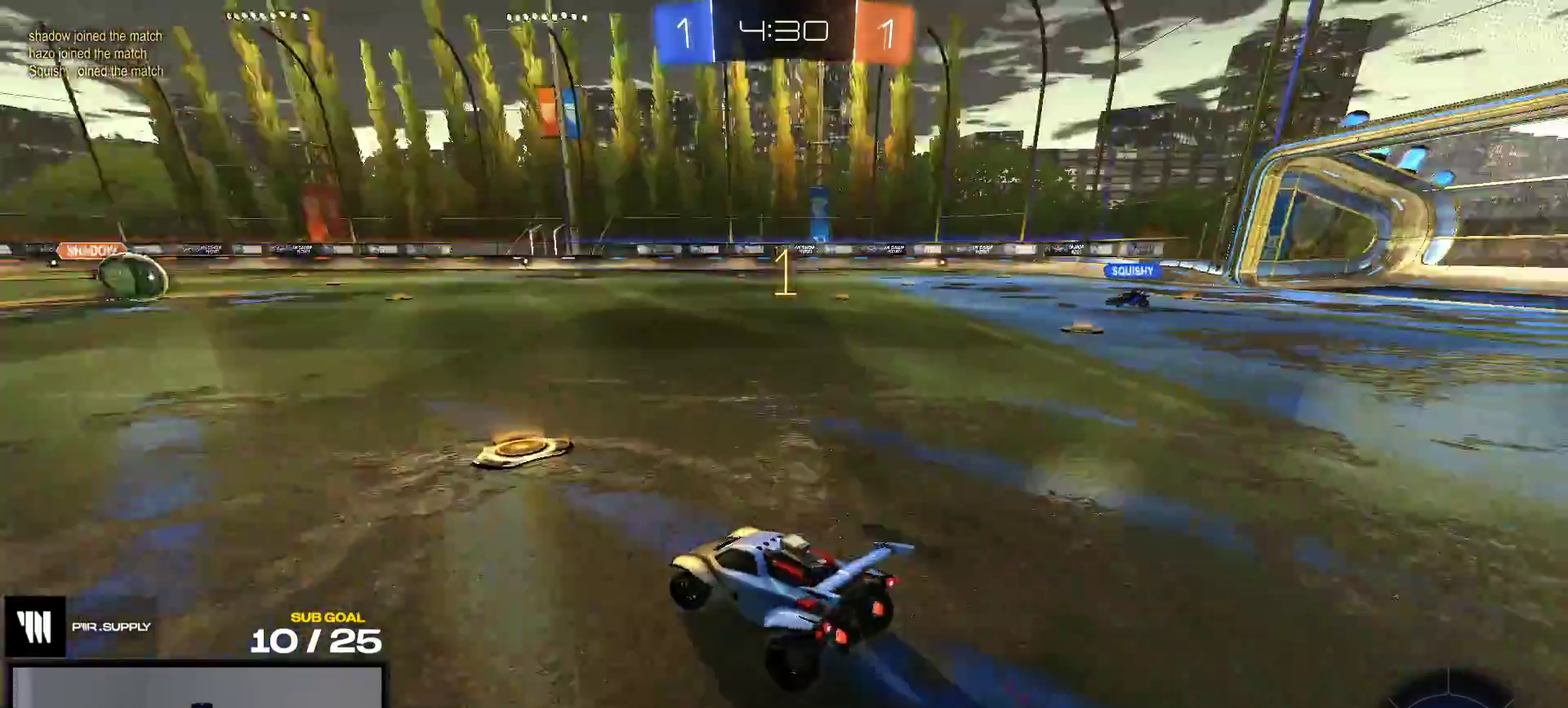
{"buttons": ["R1", "R2"], "right_stick": "center", "events": [[233, "right_stick", "center"]]}
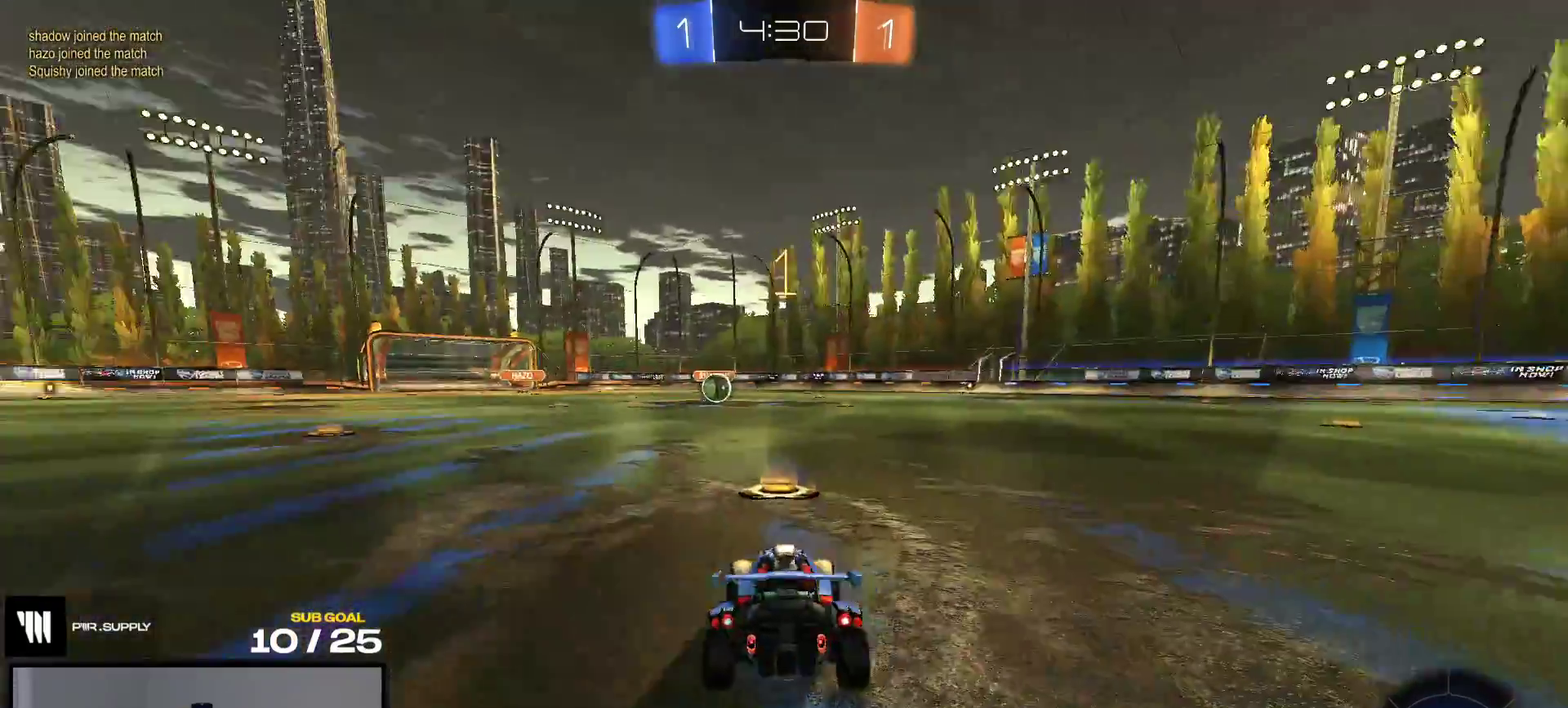
{"buttons": ["R1", "R2"], "right_stick": "center", "events": []}
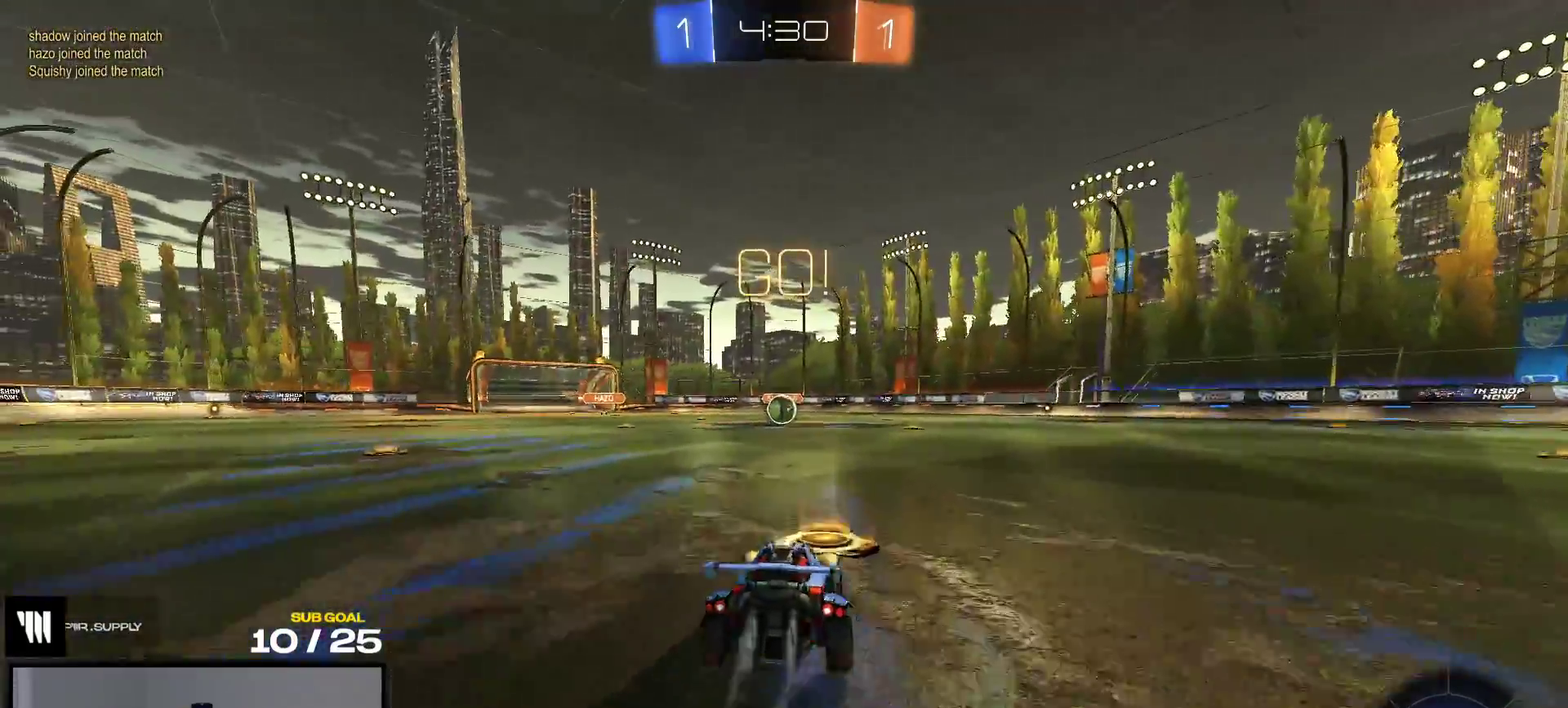
{"buttons": ["L1", "R1", "R2"], "right_stick": "center", "events": [[33, "A", "down"], [50, "L1", "down"], [100, "A", "up"], [150, "A", "down"], [250, "A", "up"]]}
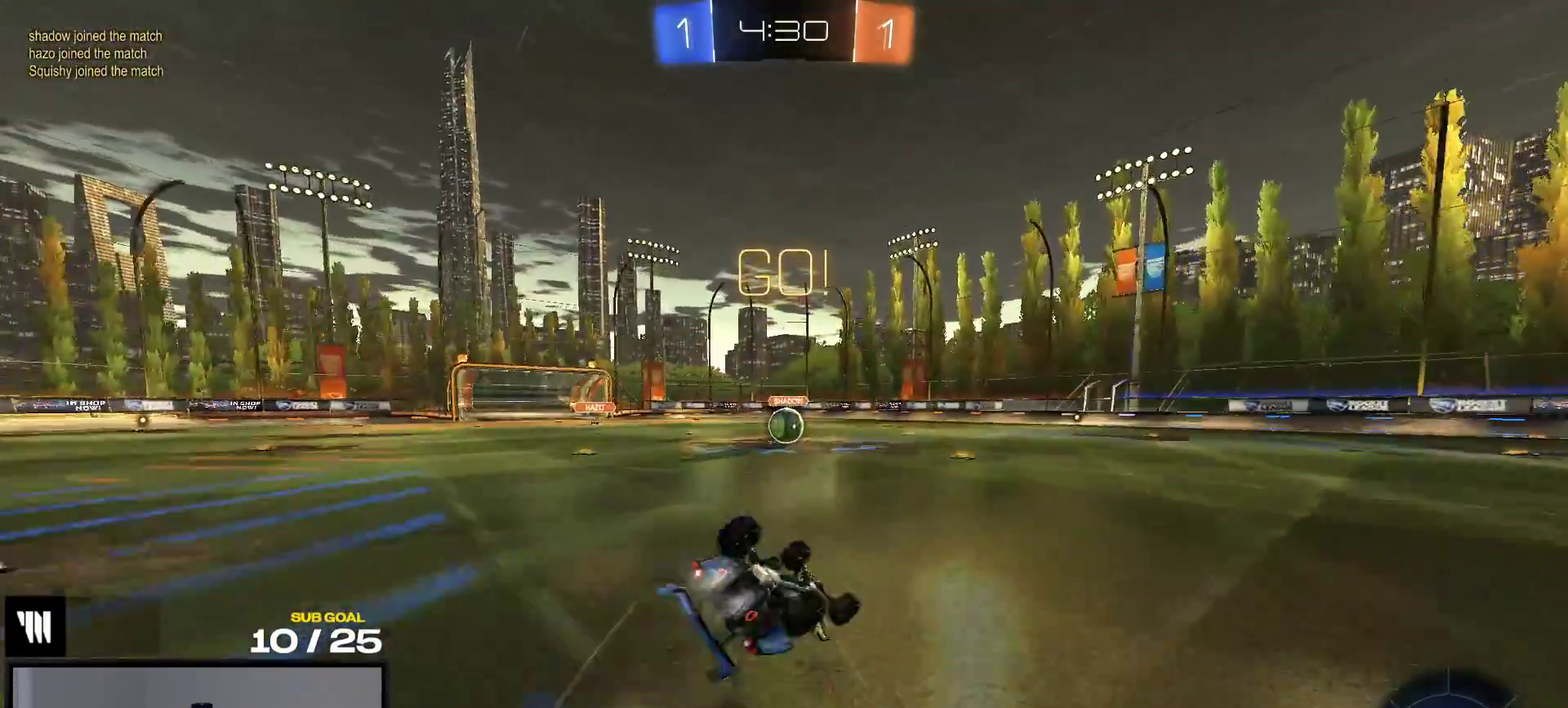
{"buttons": ["Y", "R2"], "right_stick": "center", "events": [[200, "X", "down"], [400, "R1", "up"], [400, "X", "up"], [467, "L1", "up"], [483, "Y", "down"]]}
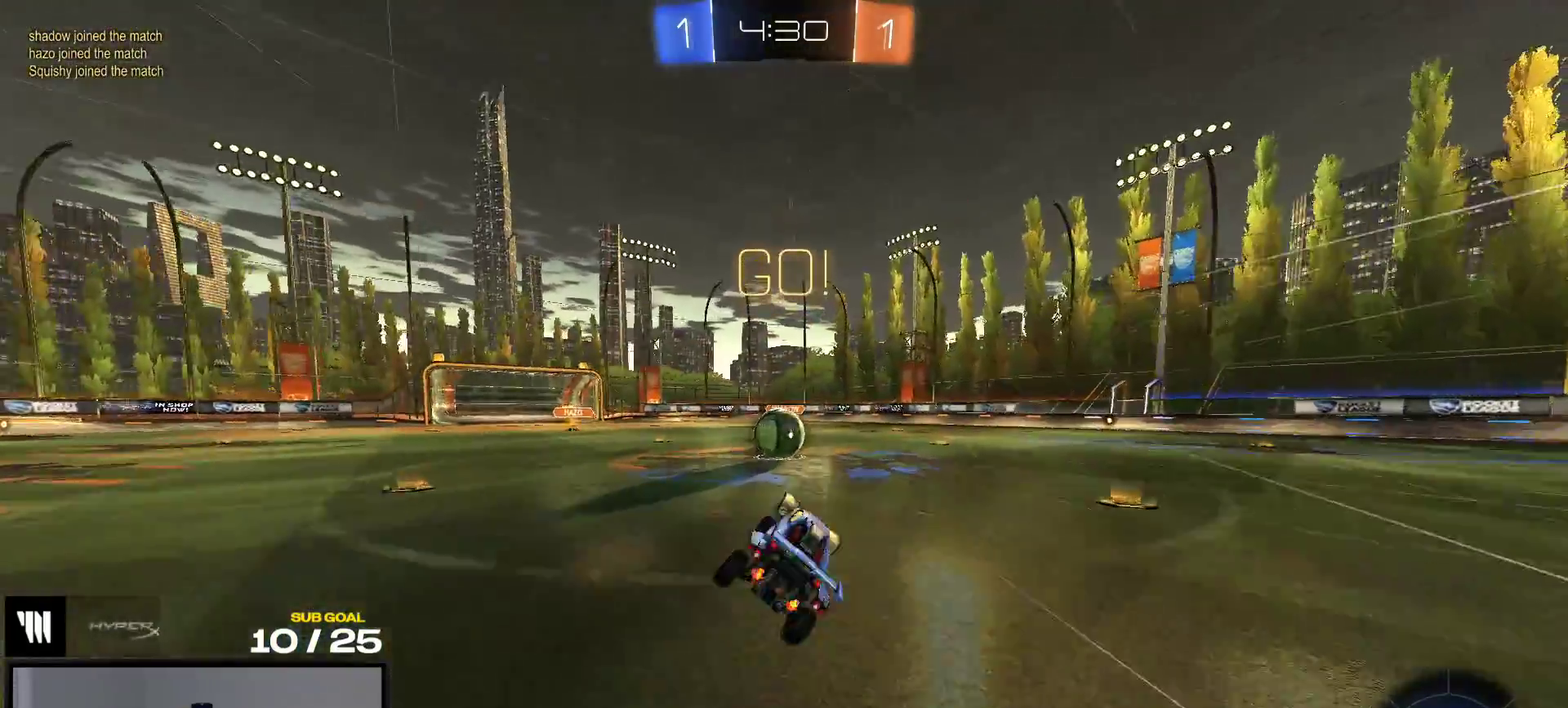
{"buttons": ["L1", "R2"], "right_stick": "center", "events": [[83, "Y", "up"], [317, "A", "down"], [467, "A", "up"], [483, "L1", "down"]]}
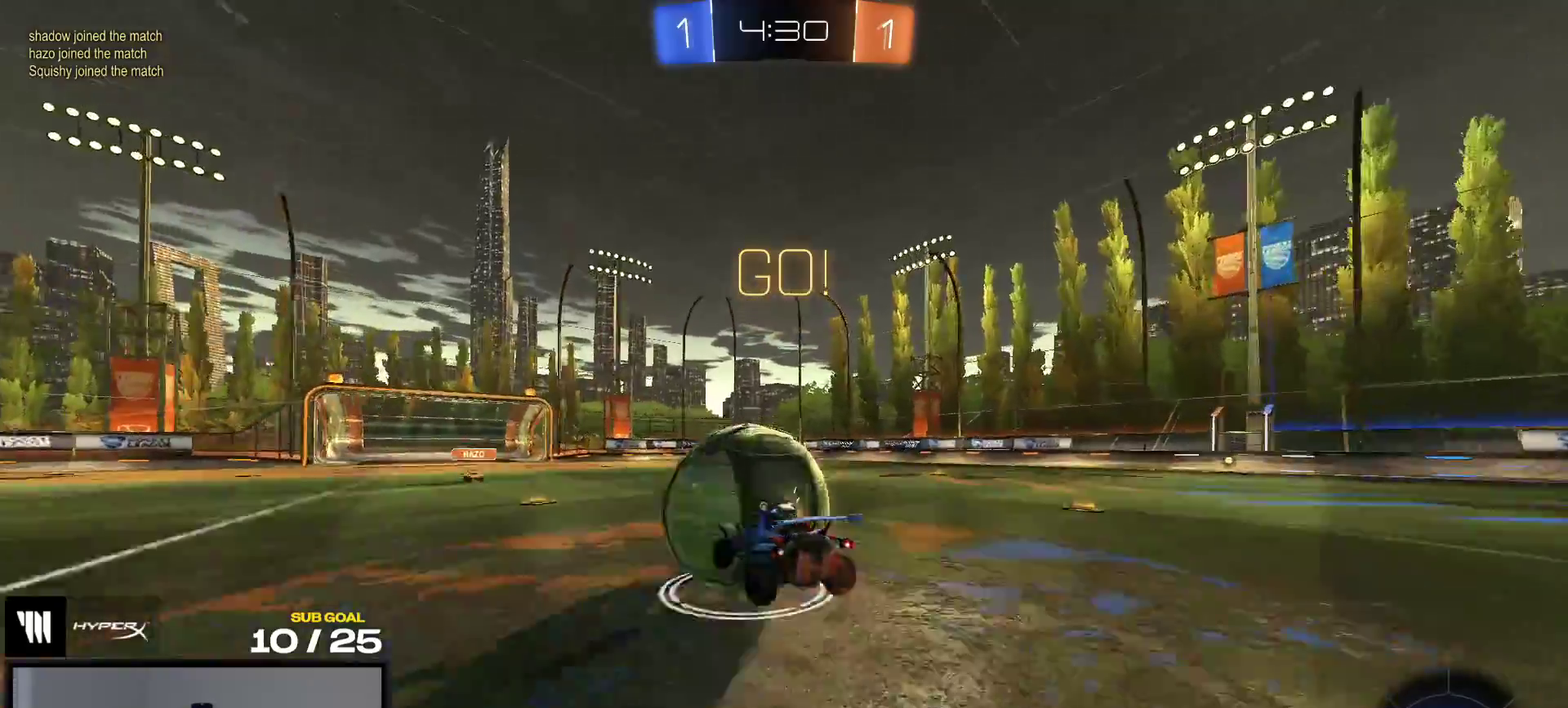
{"buttons": ["R2"], "right_stick": "center", "events": [[17, "A", "down"], [167, "L1", "up"], [217, "A", "up"], [300, "Y", "down"], [417, "Y", "up"]]}
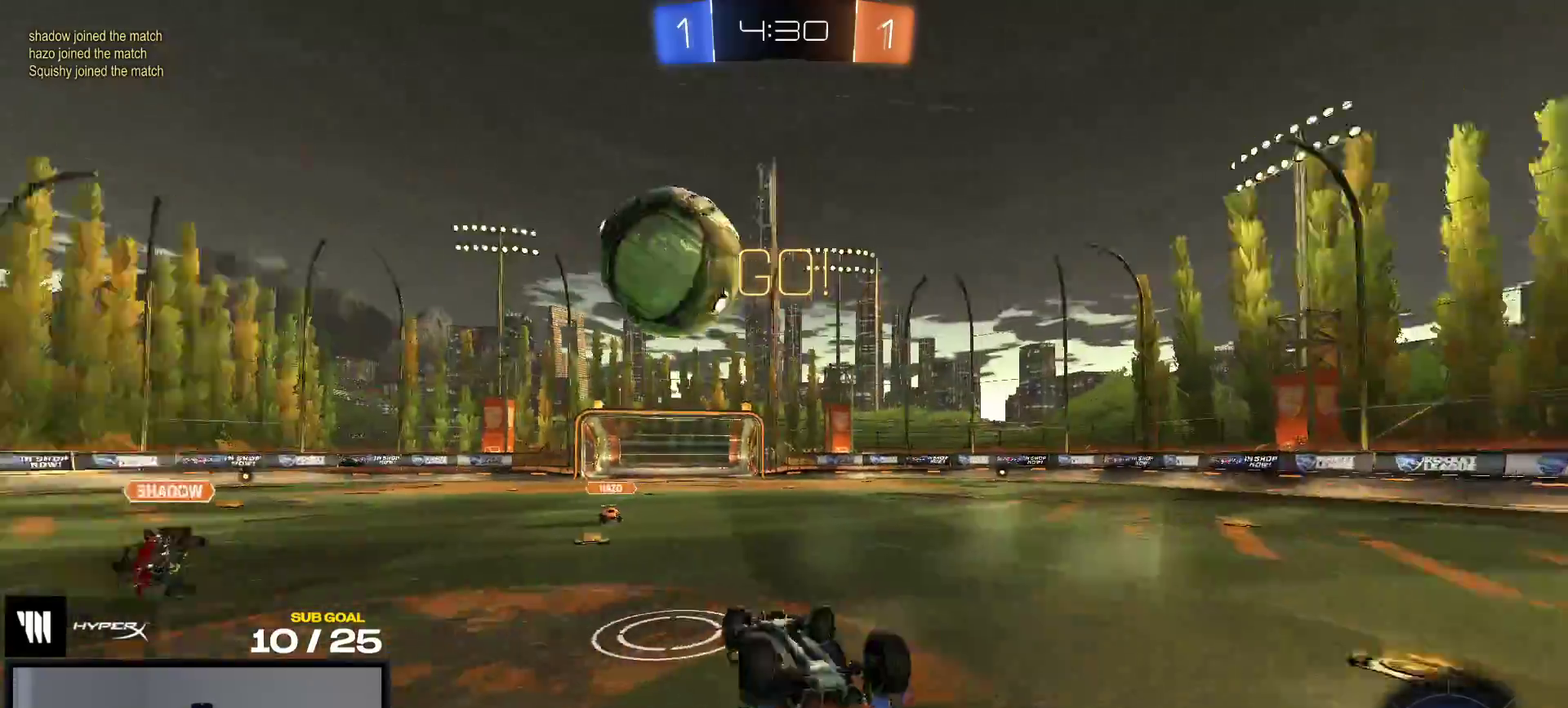
{"buttons": ["R2"], "right_stick": "center", "events": []}
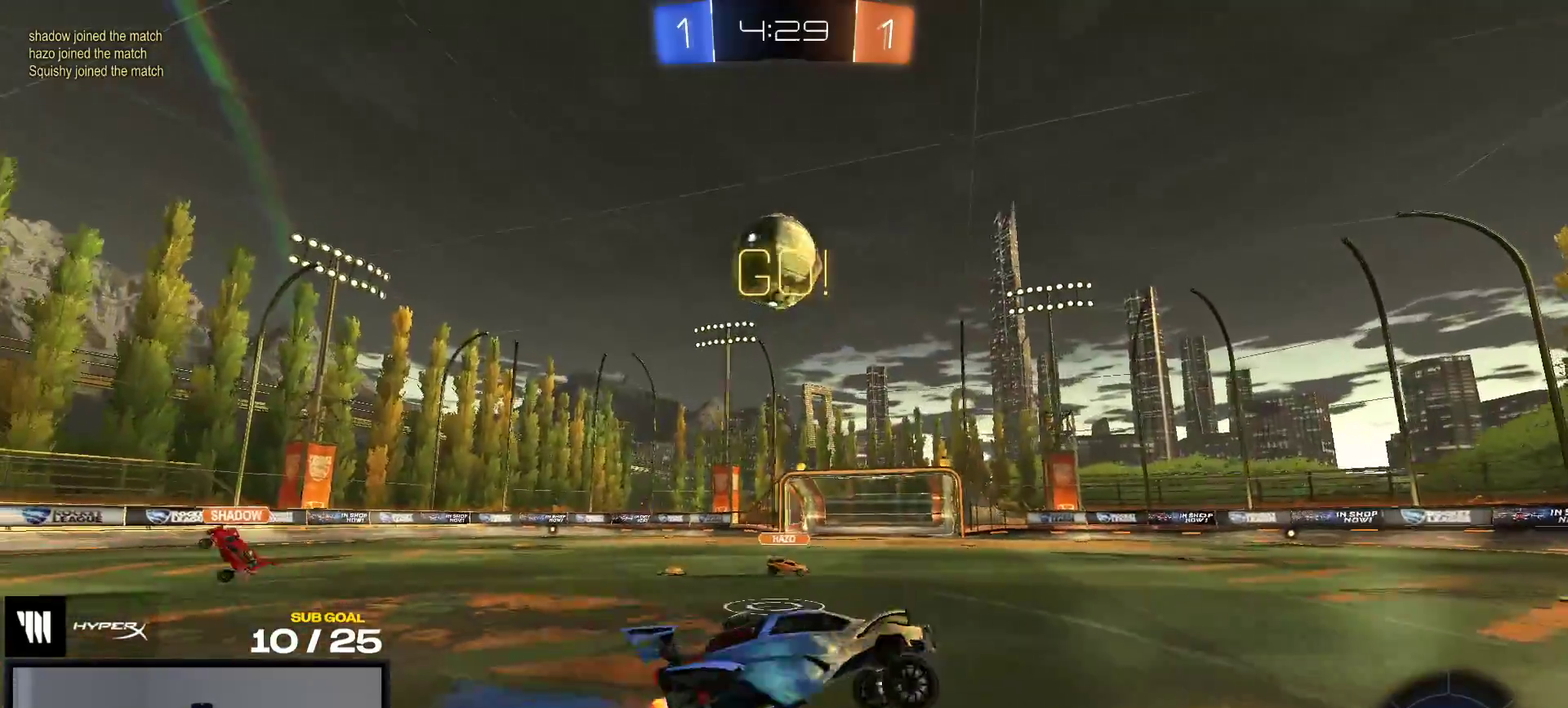
{"buttons": ["R2"], "right_stick": "center", "events": []}
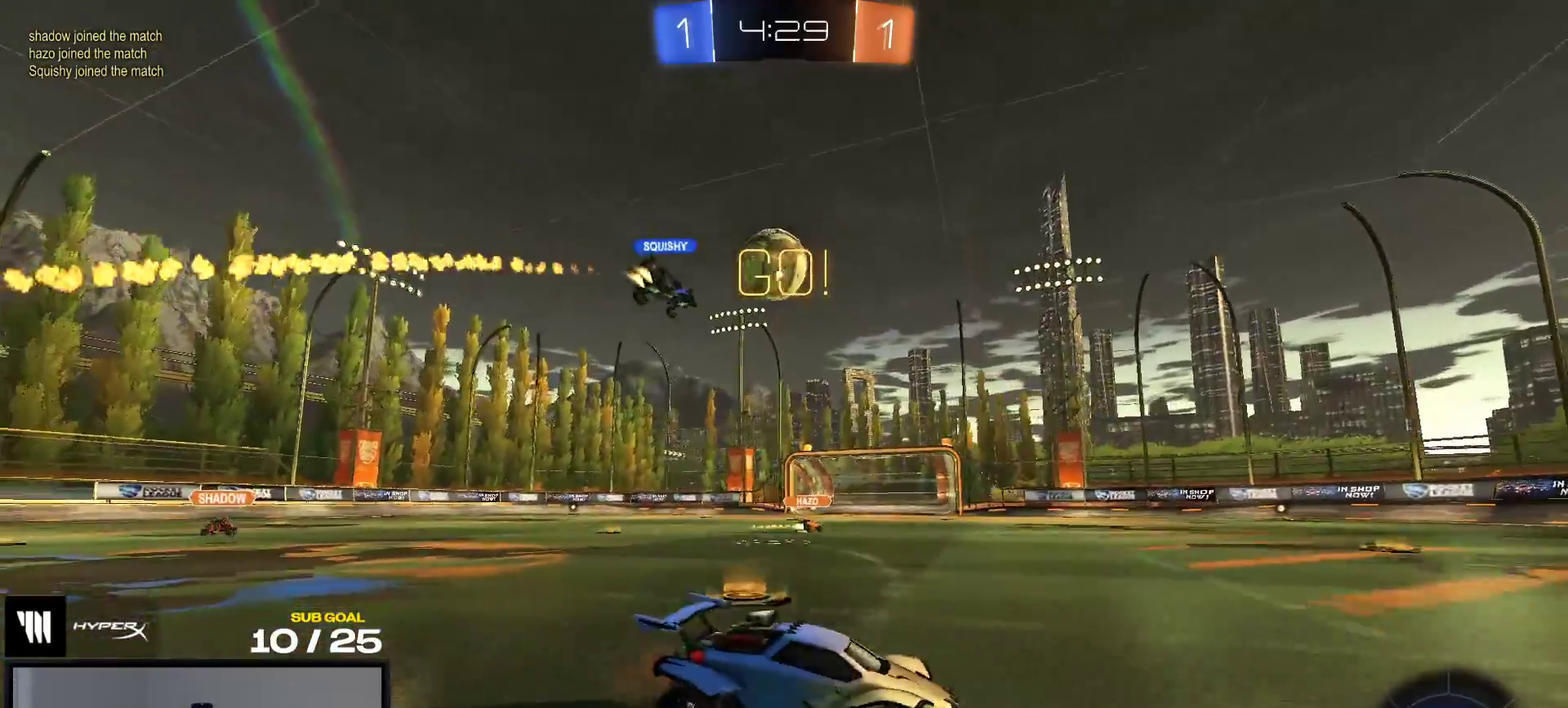
{"buttons": [], "right_stick": "center", "events": [[33, "R1", "down"], [50, "A", "down"], [117, "A", "up"], [167, "A", "down"], [200, "R1", "up"], [283, "A", "up"], [317, "R2", "up"]]}
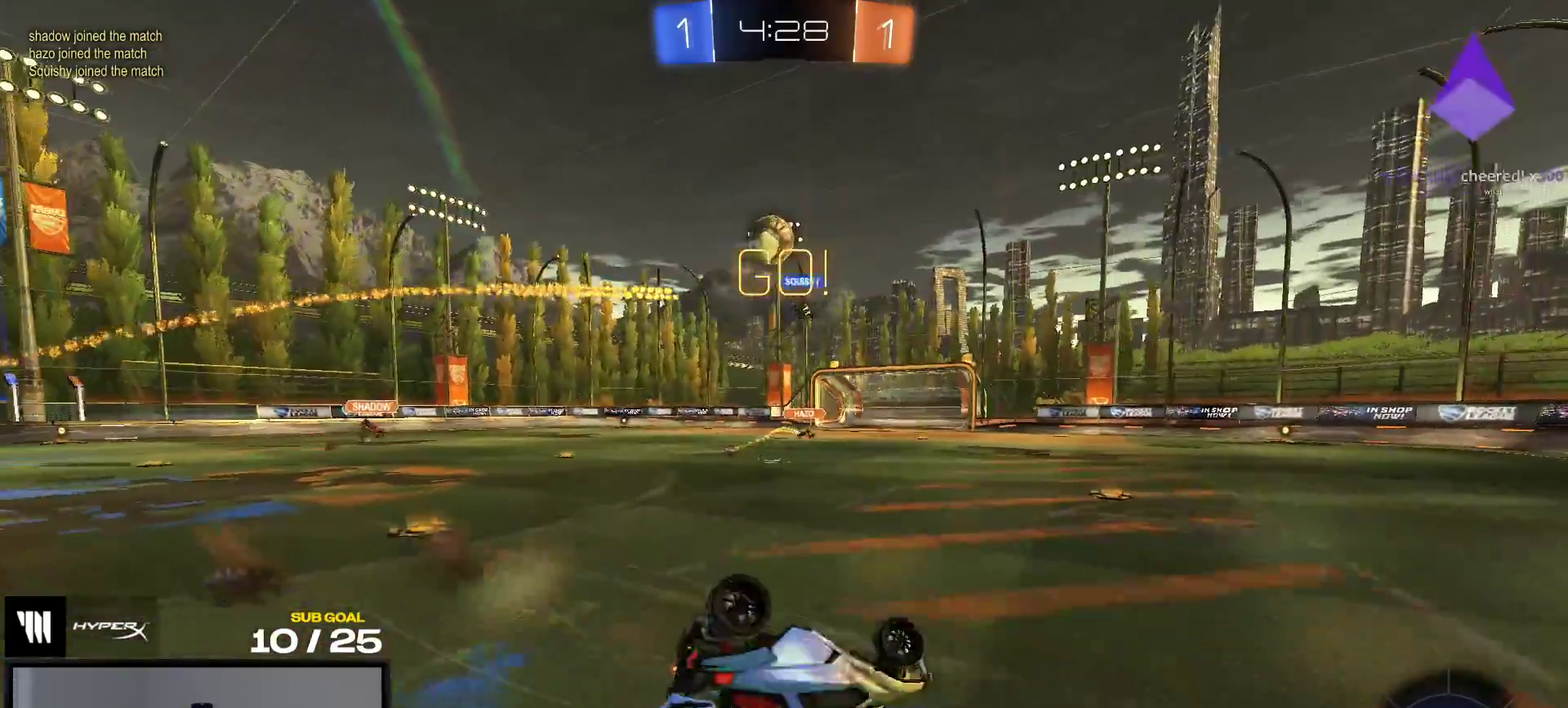
{"buttons": ["X", "R2"], "right_stick": "center", "events": [[467, "R2", "down"], [500, "X", "down"]]}
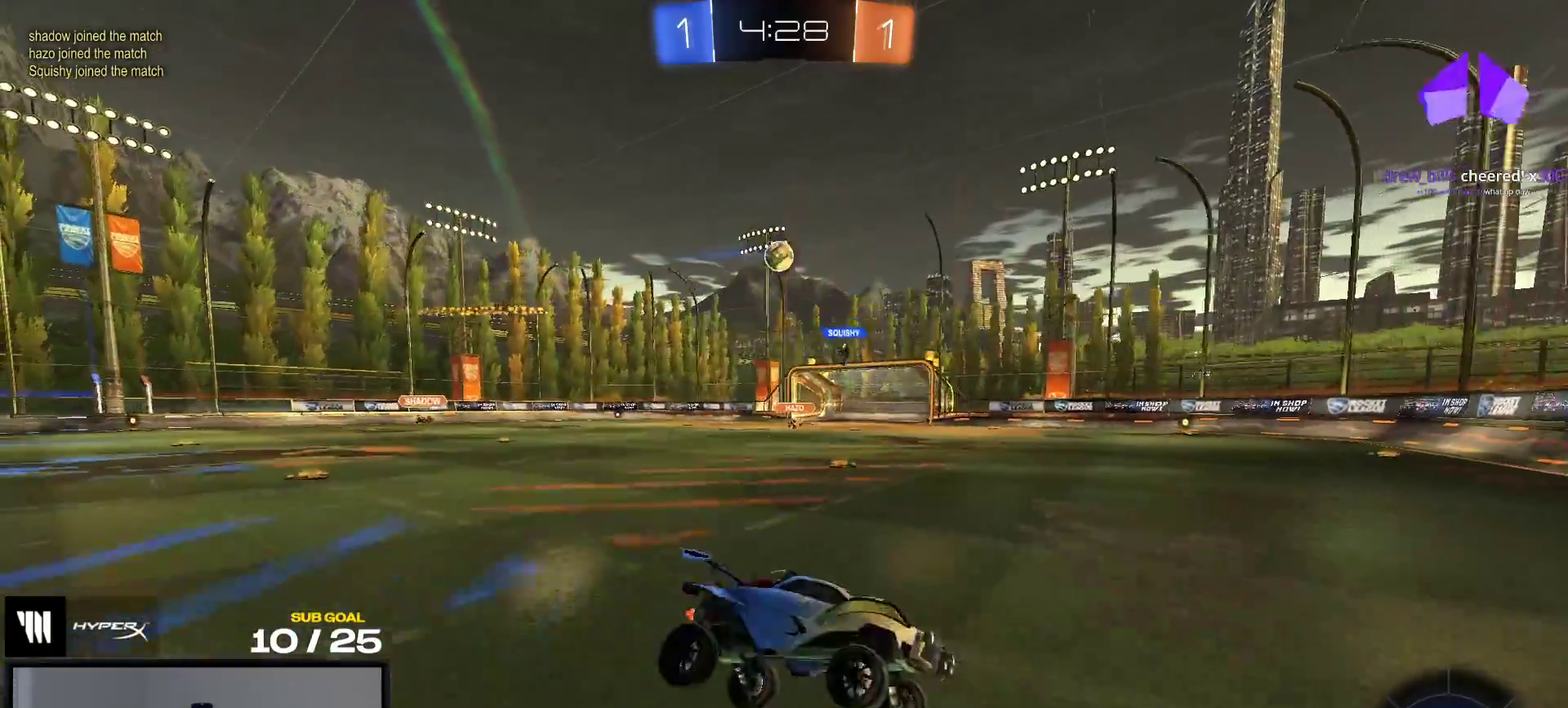
{"buttons": ["R1"], "right_stick": "center", "events": [[183, "X", "up"], [450, "R1", "down"], [500, "R2", "up"]]}
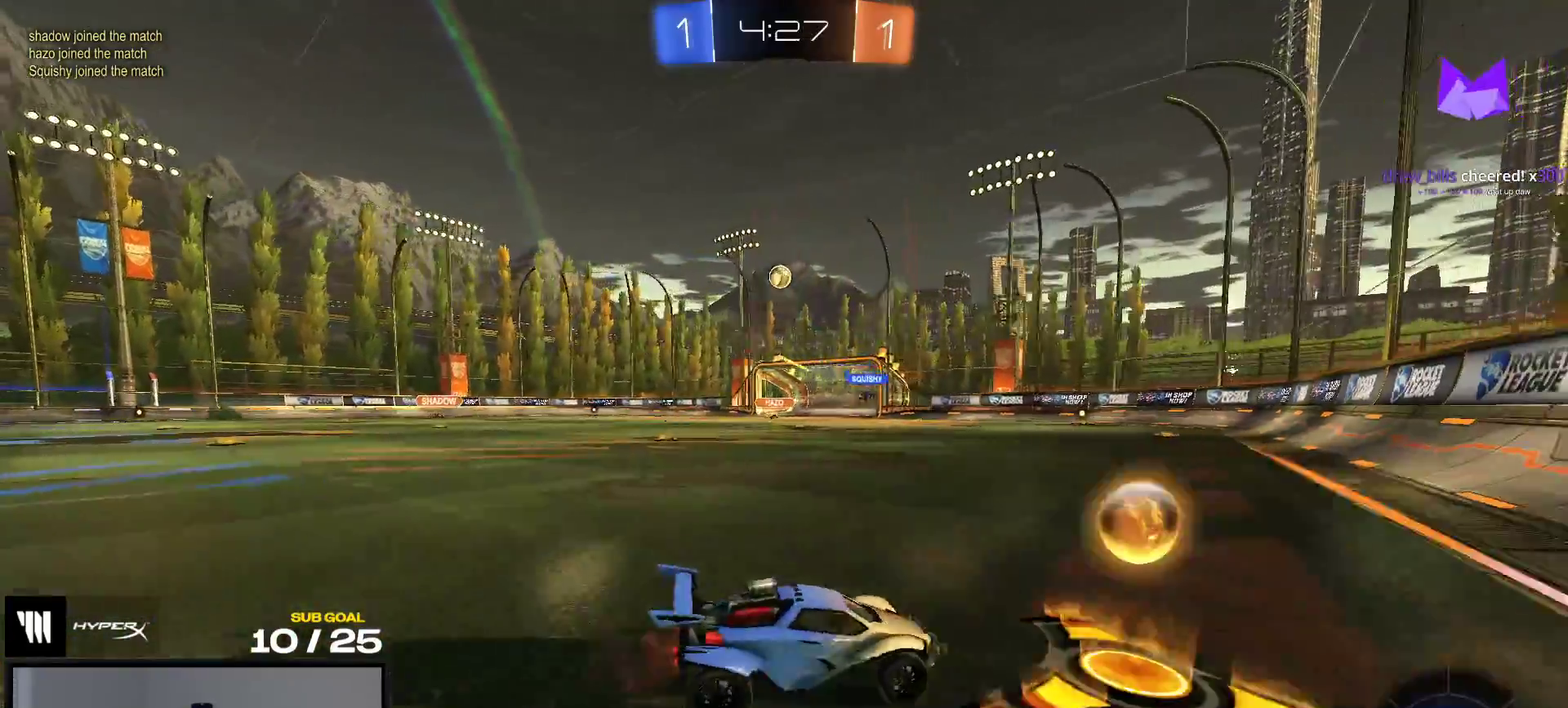
{"buttons": ["R1", "R2"], "right_stick": "center", "events": [[433, "R2", "down"]]}
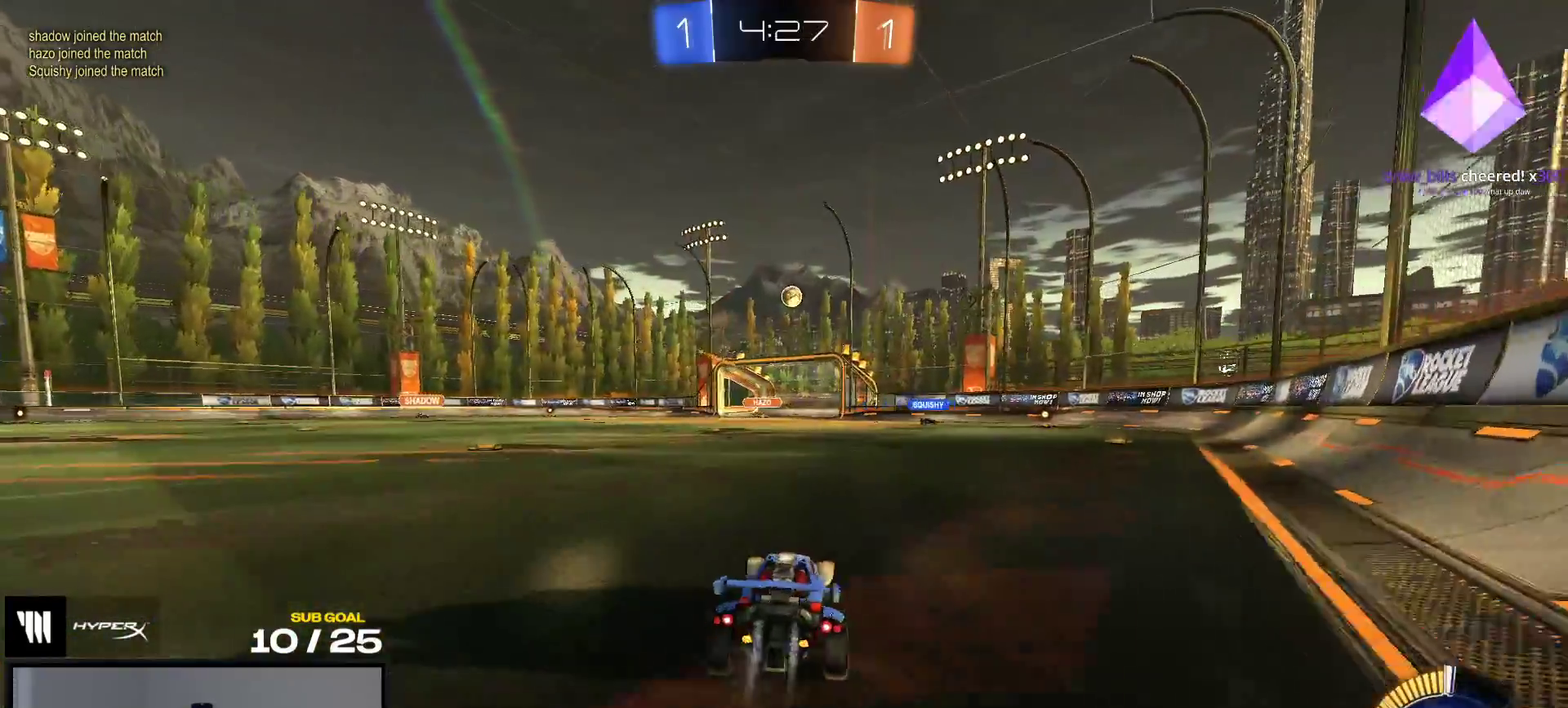
{"buttons": ["R2"], "right_stick": "center", "events": [[83, "R1", "up"]]}
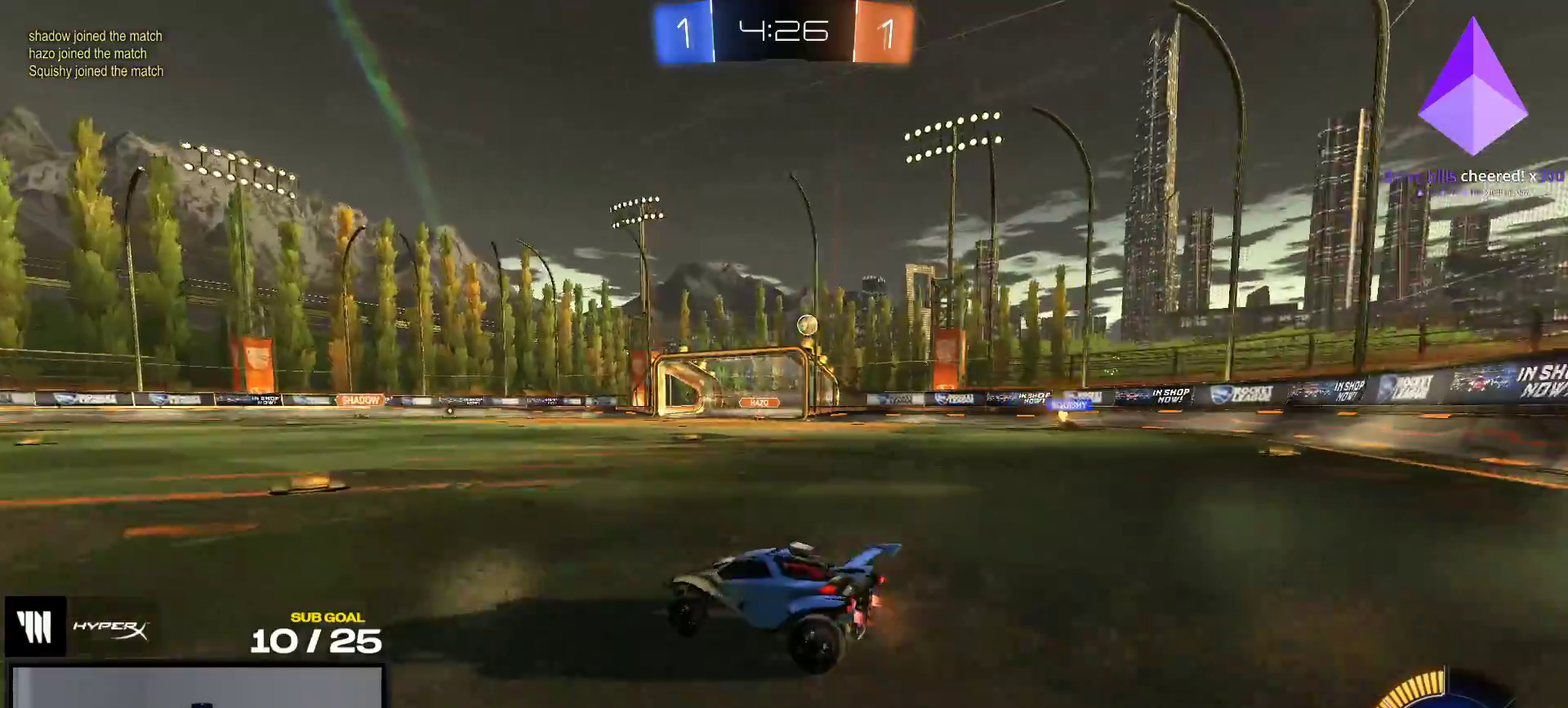
{"buttons": [], "right_stick": "center", "events": [[433, "R2", "up"]]}
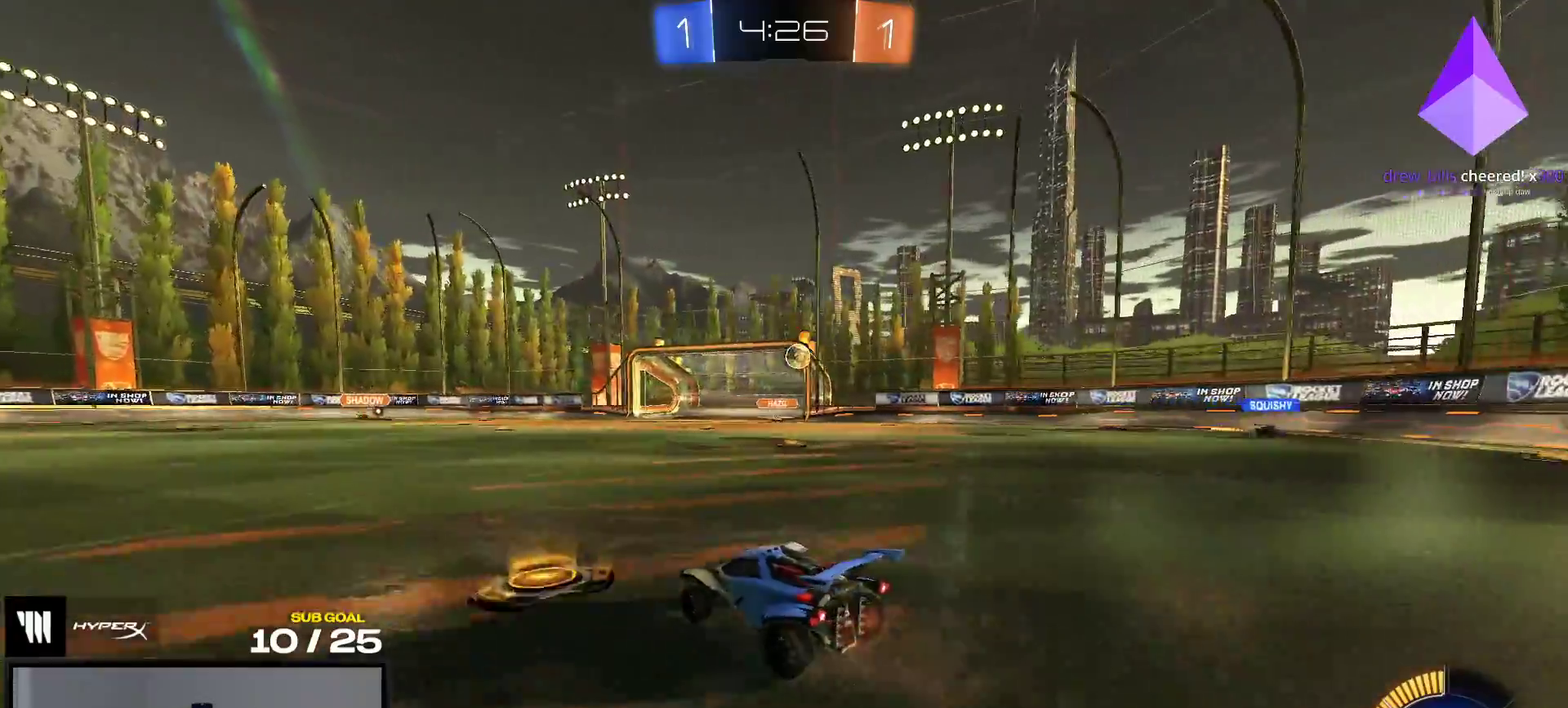
{"buttons": ["R2"], "right_stick": "center", "events": [[133, "R2", "down"], [167, "X", "down"], [233, "X", "up"], [350, "X", "down"], [450, "X", "up"]]}
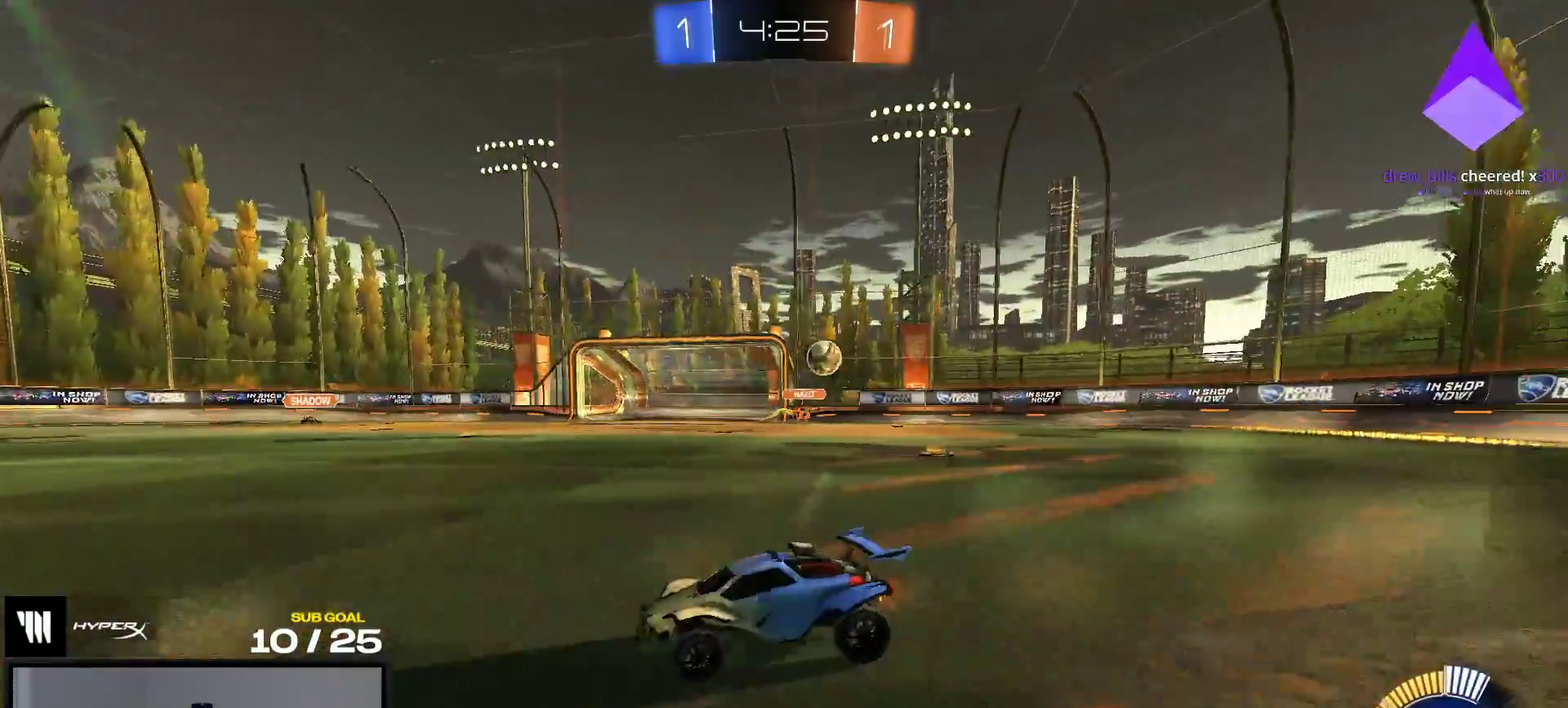
{"buttons": ["R1", "R2"], "right_stick": "center", "events": [[400, "R1", "down"]]}
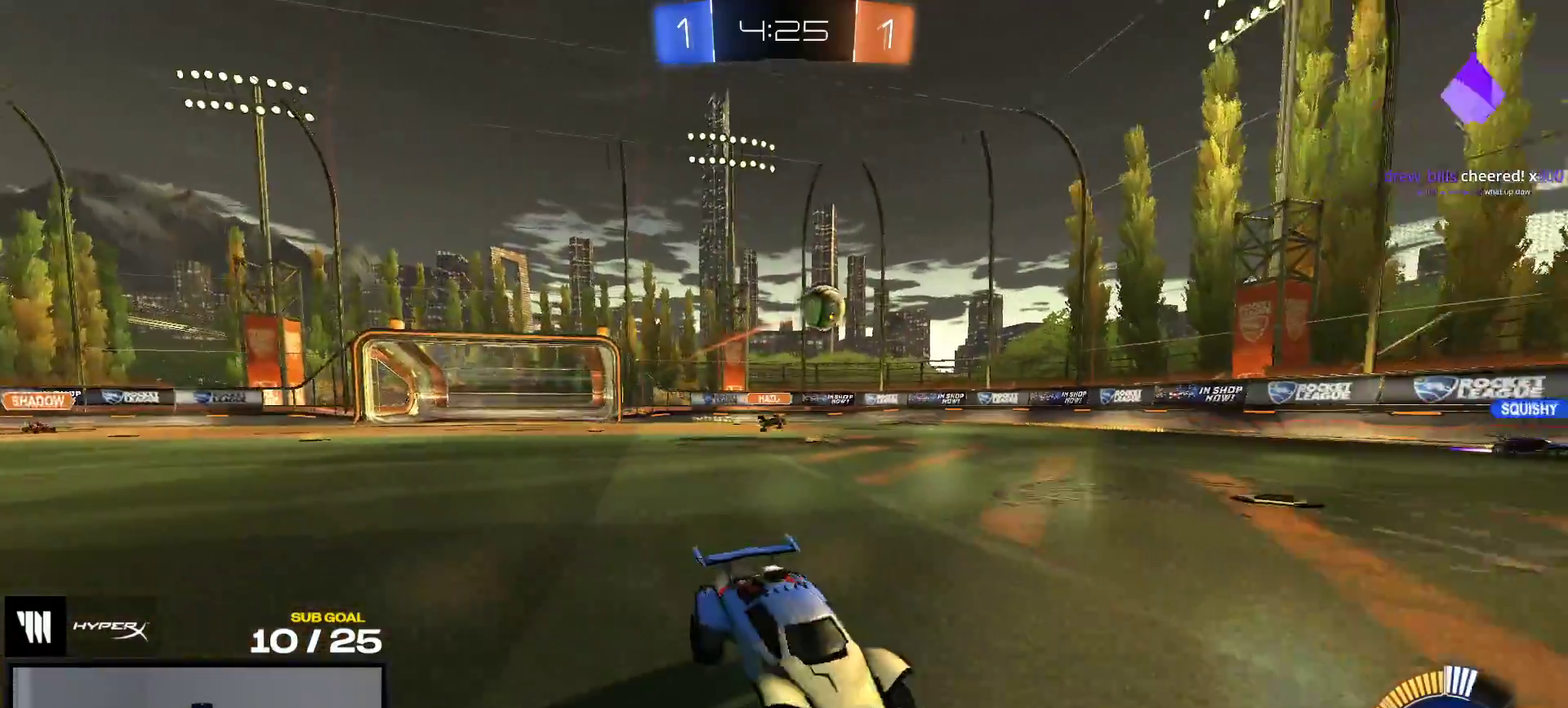
{"buttons": ["R1", "R2"], "right_stick": "center", "events": []}
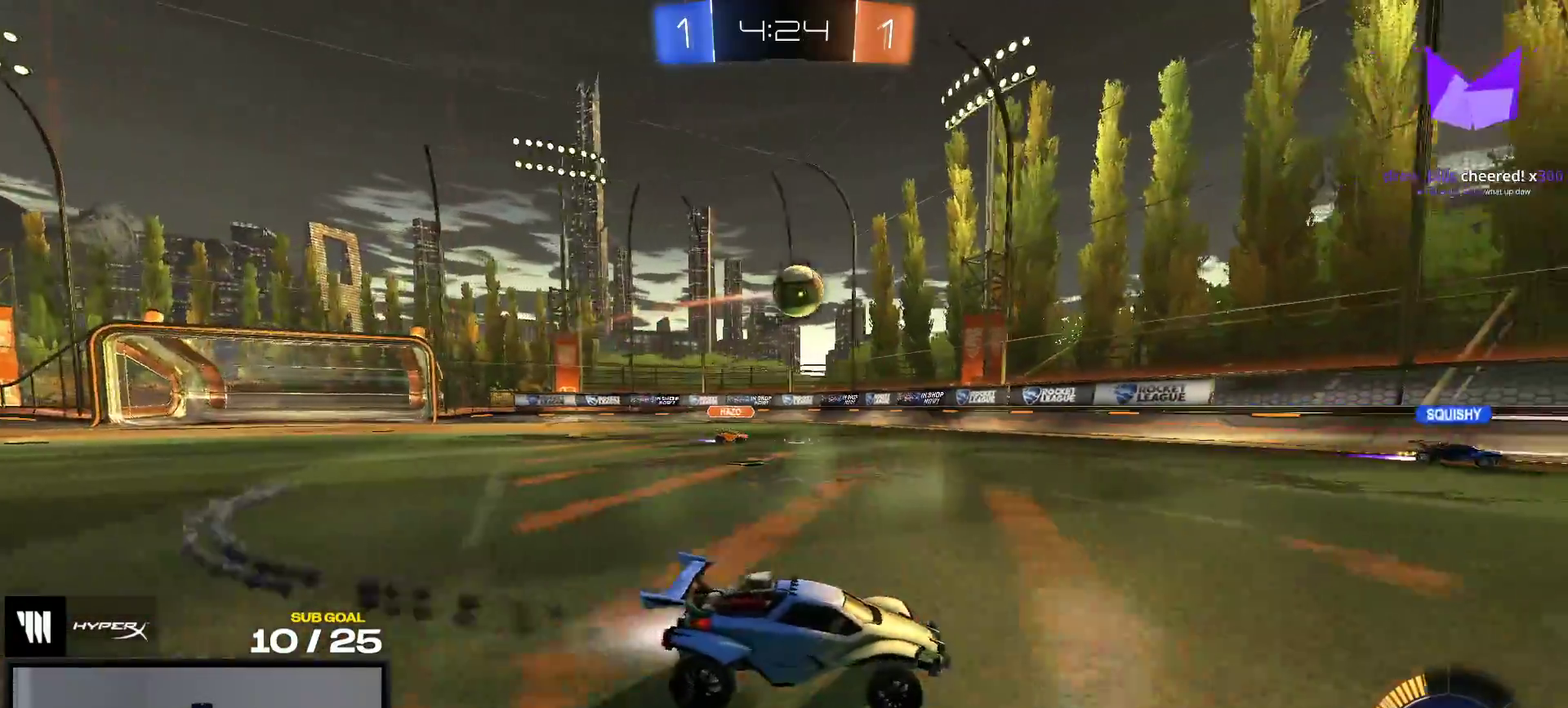
{"buttons": ["A", "R1"], "right_stick": "center", "events": [[367, "A", "down"], [367, "R2", "up"]]}
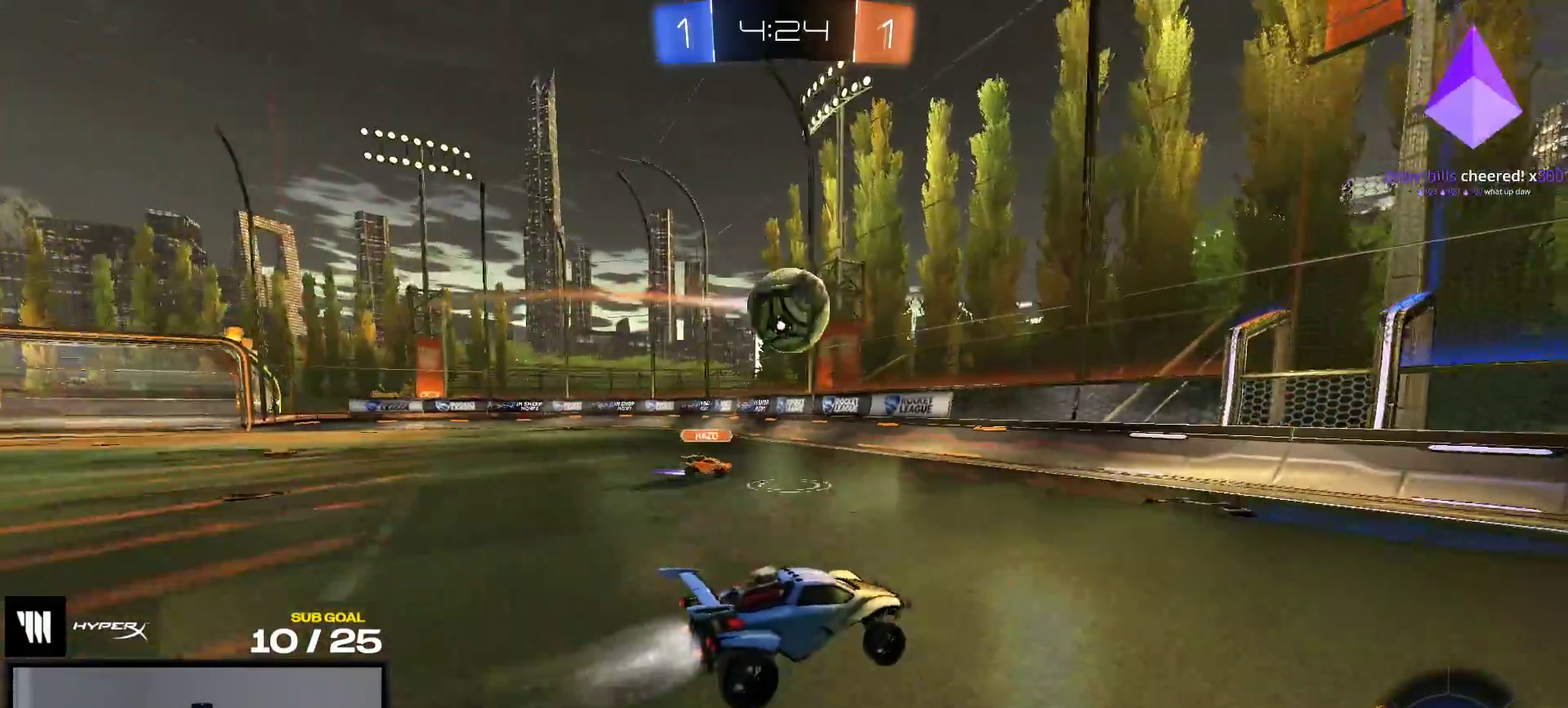
{"buttons": ["Y", "R2"], "right_stick": "center", "events": [[17, "A", "up"], [33, "R2", "down"], [100, "R1", "up"], [133, "Y", "down"], [217, "Y", "up"], [433, "Y", "down"]]}
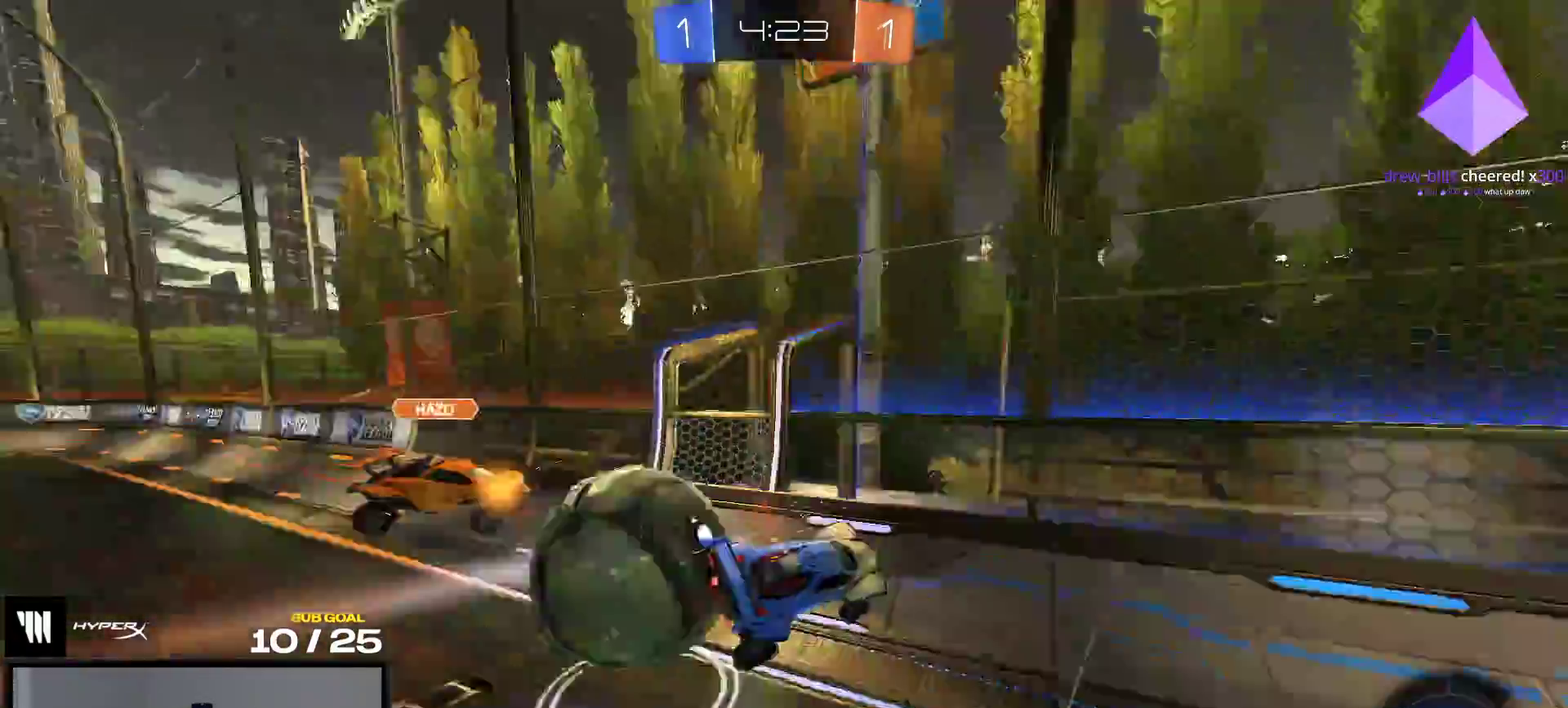
{"buttons": ["R2"], "right_stick": "center", "events": [[17, "Y", "up"]]}
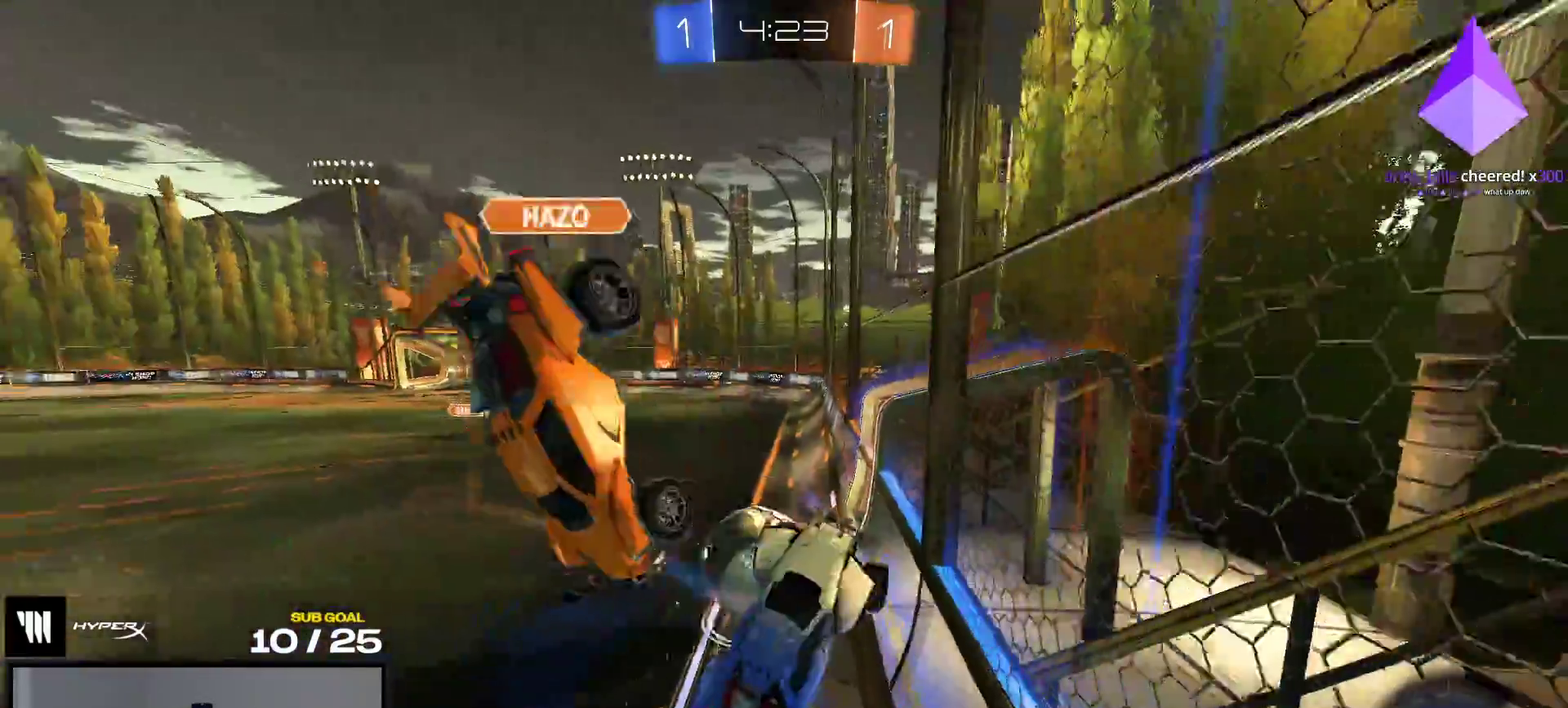
{"buttons": [], "right_stick": "center", "events": [[250, "R2", "up"]]}
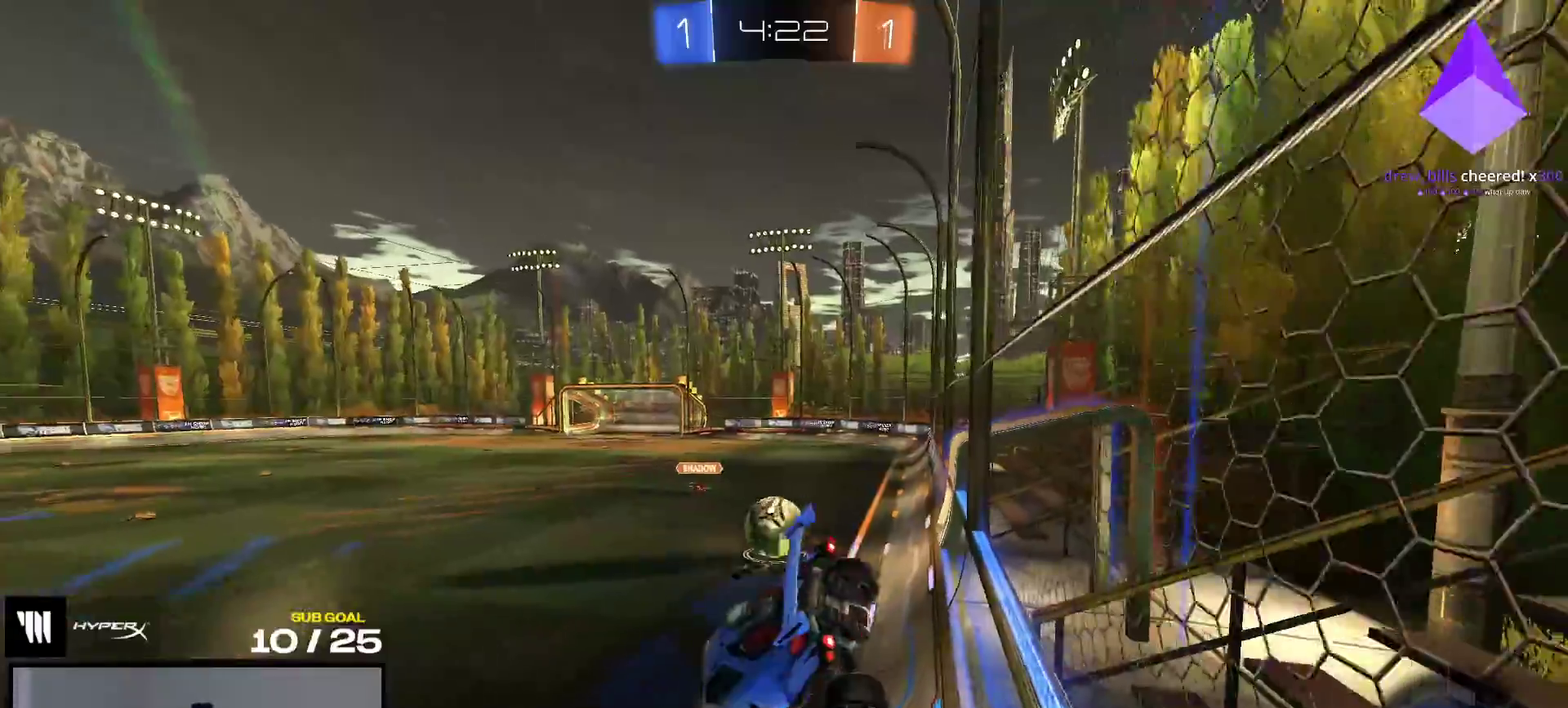
{"buttons": ["R1", "R2"], "right_stick": "center", "events": [[83, "R1", "down"], [500, "R2", "down"]]}
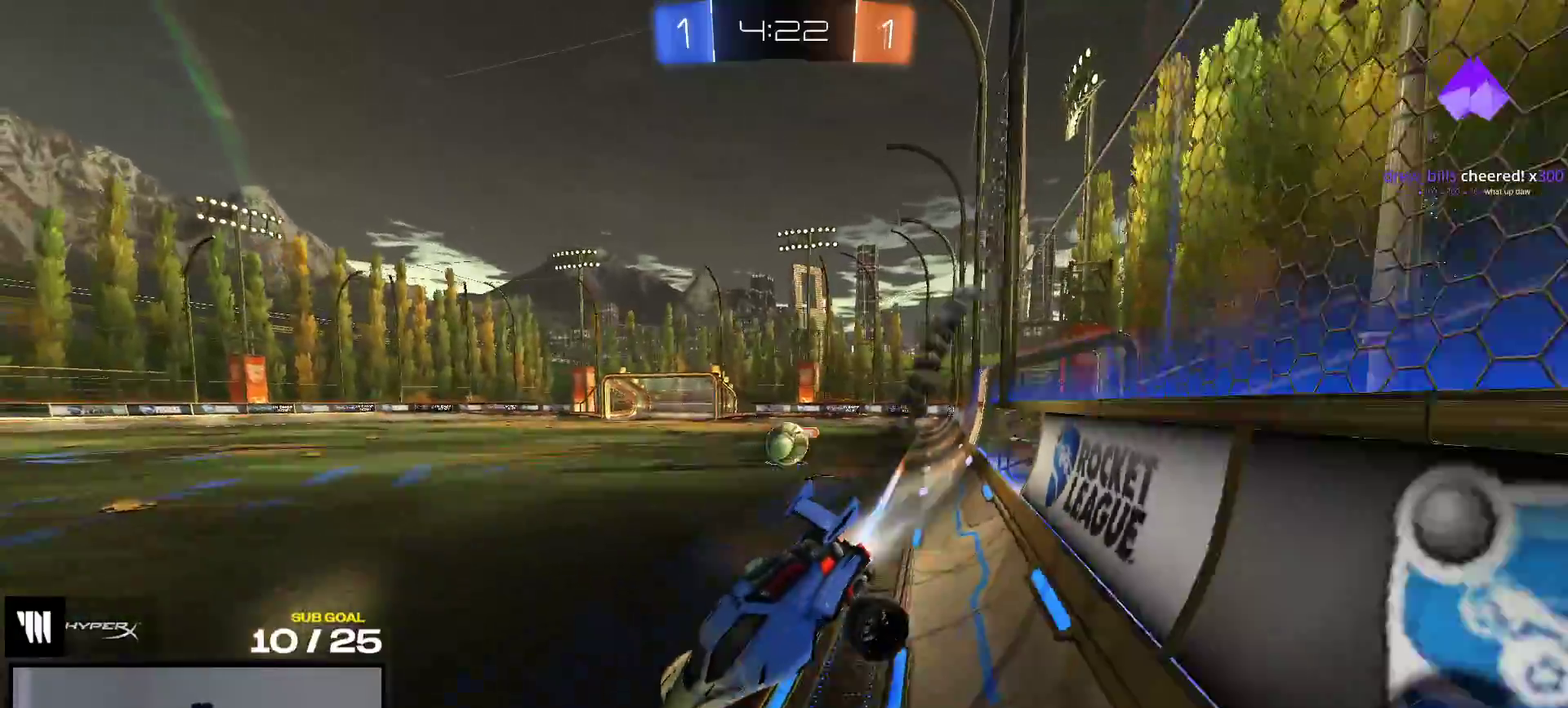
{"buttons": ["A", "R1"], "right_stick": "center", "events": [[350, "A", "down"], [367, "R2", "up"]]}
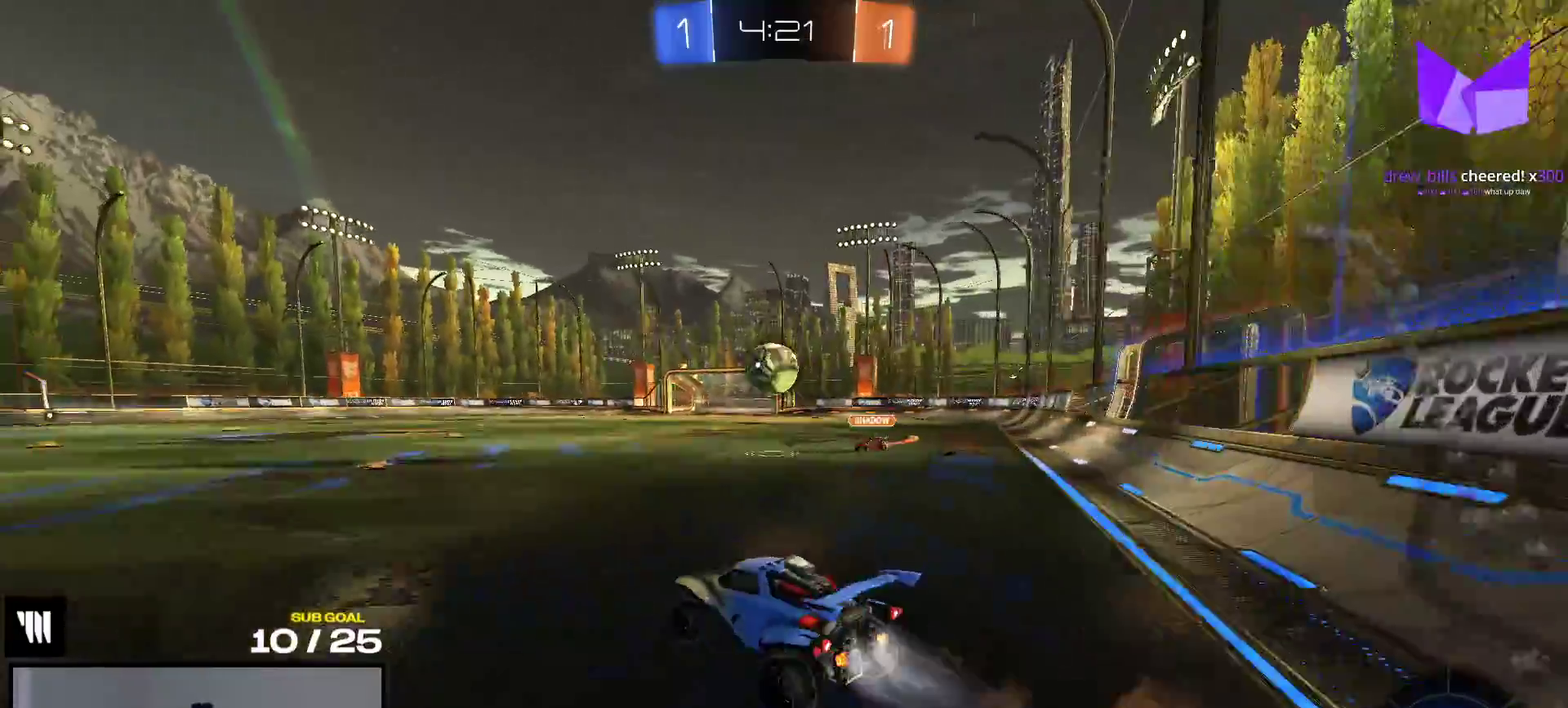
{"buttons": ["A", "L1", "R1"], "right_stick": "center", "events": [[250, "A", "up"], [350, "L1", "down"], [433, "A", "down"]]}
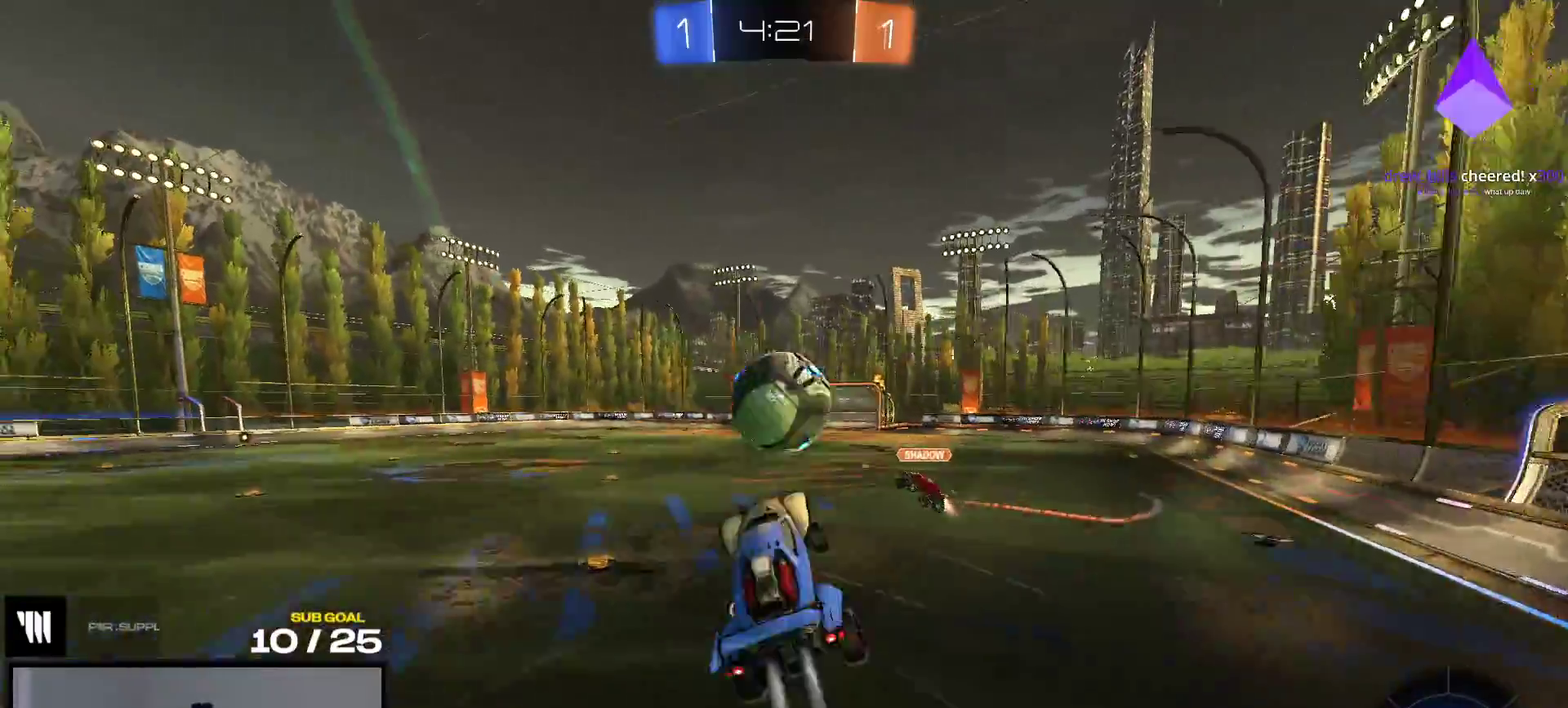
{"buttons": ["R2"], "right_stick": "center", "events": [[50, "L1", "up"], [67, "A", "up"], [367, "R1", "up"], [367, "R2", "down"]]}
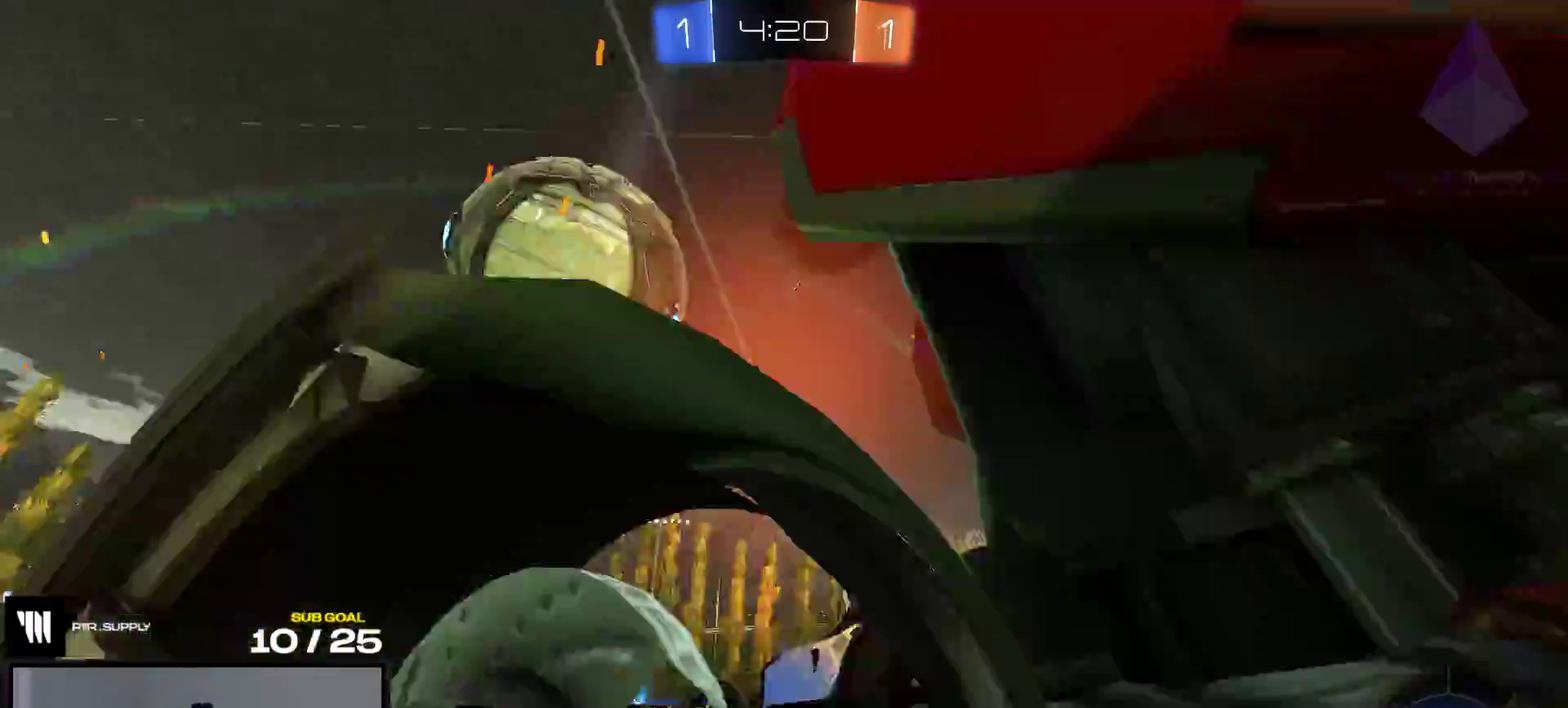
{"buttons": ["R2"], "right_stick": "center", "events": [[217, "L1", "down"], [350, "R2", "up"], [367, "L1", "up"], [433, "R2", "down"]]}
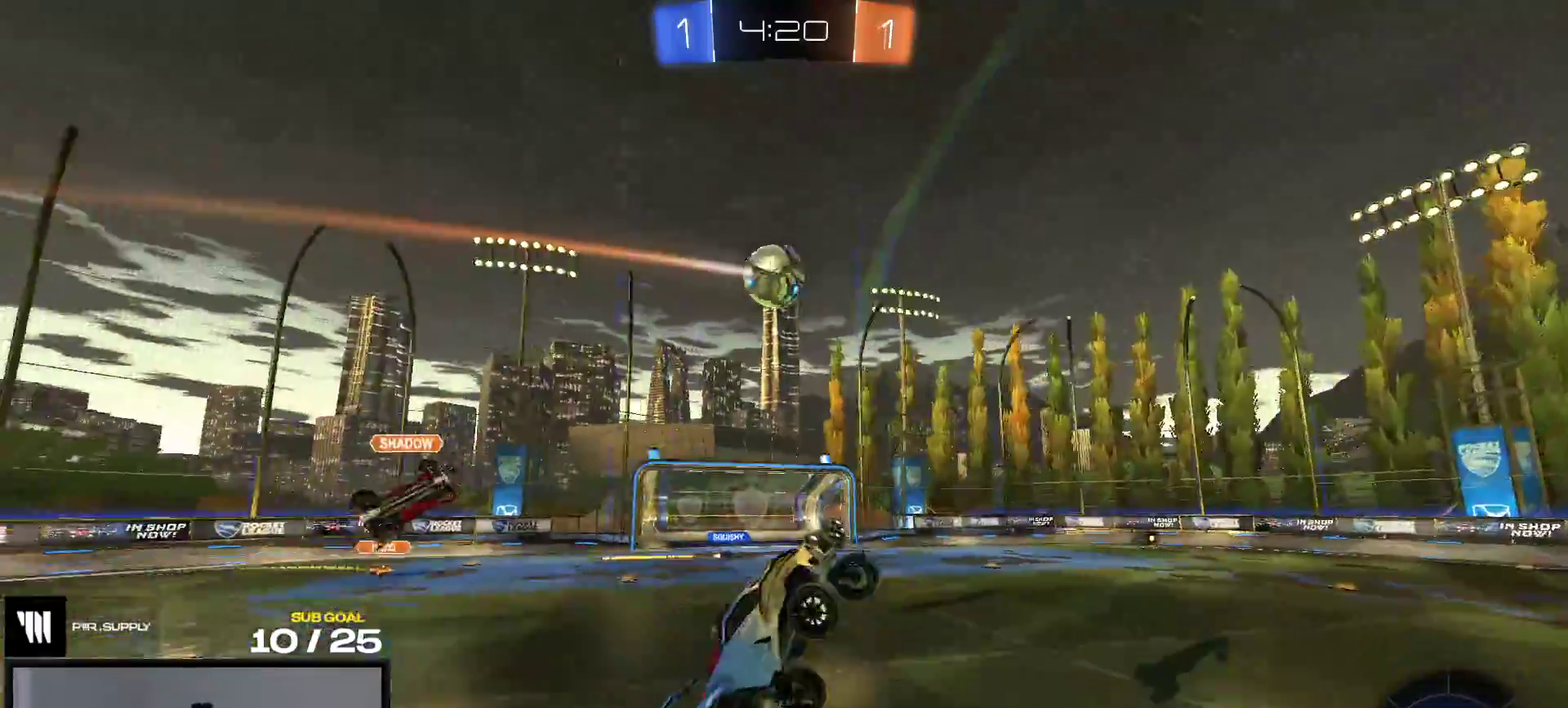
{"buttons": ["R2"], "right_stick": "center", "events": [[50, "Y", "down"], [133, "Y", "up"]]}